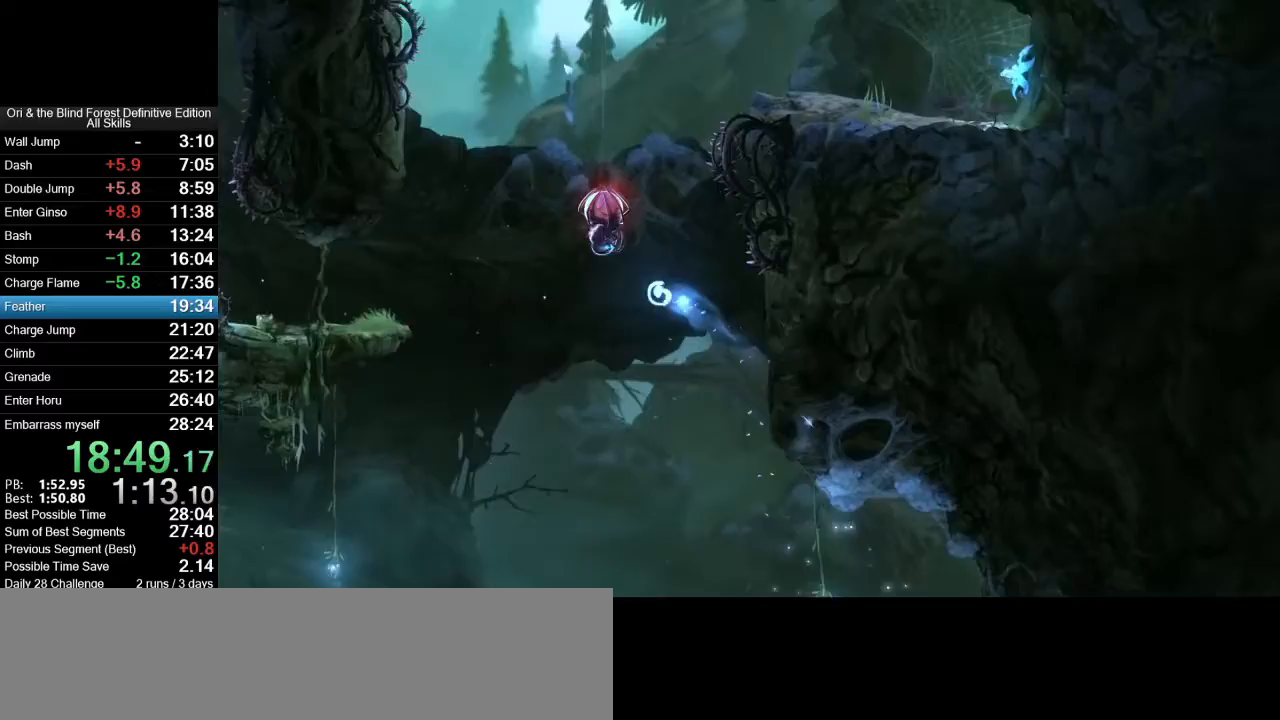
Gameplay with keyboard and mouse; each line is a JSON object with the keys and mouse buttons held at the frame after it. "events" lists presses ("down") and releases ("up") of ".", "/", "0", "1", "2", "3", "4", "5", "6", "7", "8", "9", "a", "alt_l", "alt_r", "b", "backslash", "backspace", "c", "caps_lock", "comma", "ctrl_l", "ctrl_r", "d", "e", "equals", "f", "g", "h", "i", "j", "k", "l", "lbracket", "m", "minus", "n", "num0", "num1", "num2", "num3", "num4", "num5", "num6", "num7", "num8", "num9", "o", "p", "q", "quote", "r", "rbracket", "return", "s", "semicolon", "shift_l", "shift_r", "space", "super_l", "super_r", "t", "tab", "tilde", "u", "v", "w", "x", "y", "z", "mouse_left", "mouse_right", "mouse_mb4", "mouse_mb5", "mouse_wheel_up" and "mouse_wheel_down" between this image and that frame as [ms after this image, input, new state], when the widget could be followed in between. "mouse_left", "mouse_right", "mouse_mb4", "mouse_mb5", "mouse_wheel_up", "mouse_wheel_down" = the "left", "right", "mb4", "mb5", "wheel_up", "wheel_down" buttons of the "mouse" list. No other keys are recorded. Mouse movement is not recorded.
{"keys": [], "mouse": [], "events": [[33, "mouse_right", "down"], [33, "x", "down"], [67, "a", "up"], [217, "mouse_right", "up"], [350, "x", "up"]]}
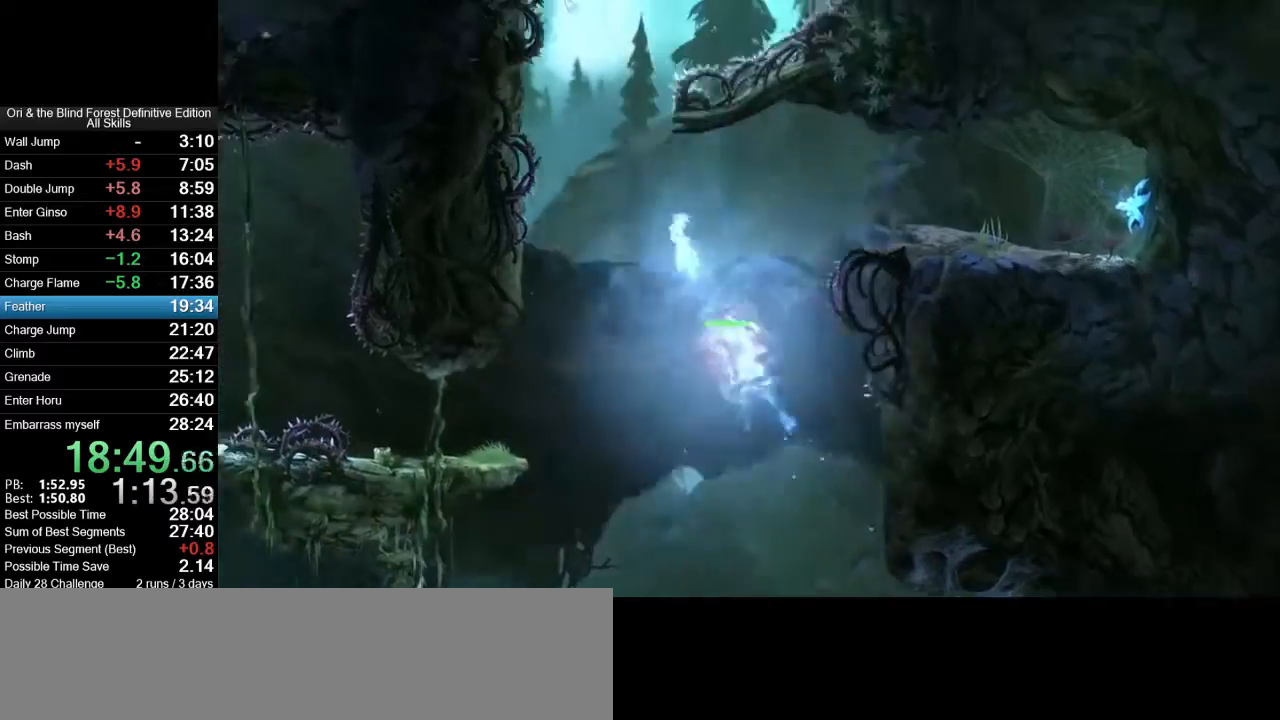
{"keys": ["d", "space"], "mouse": [], "events": [[83, "d", "down"], [133, "d", "up"], [467, "space", "down"], [500, "d", "down"]]}
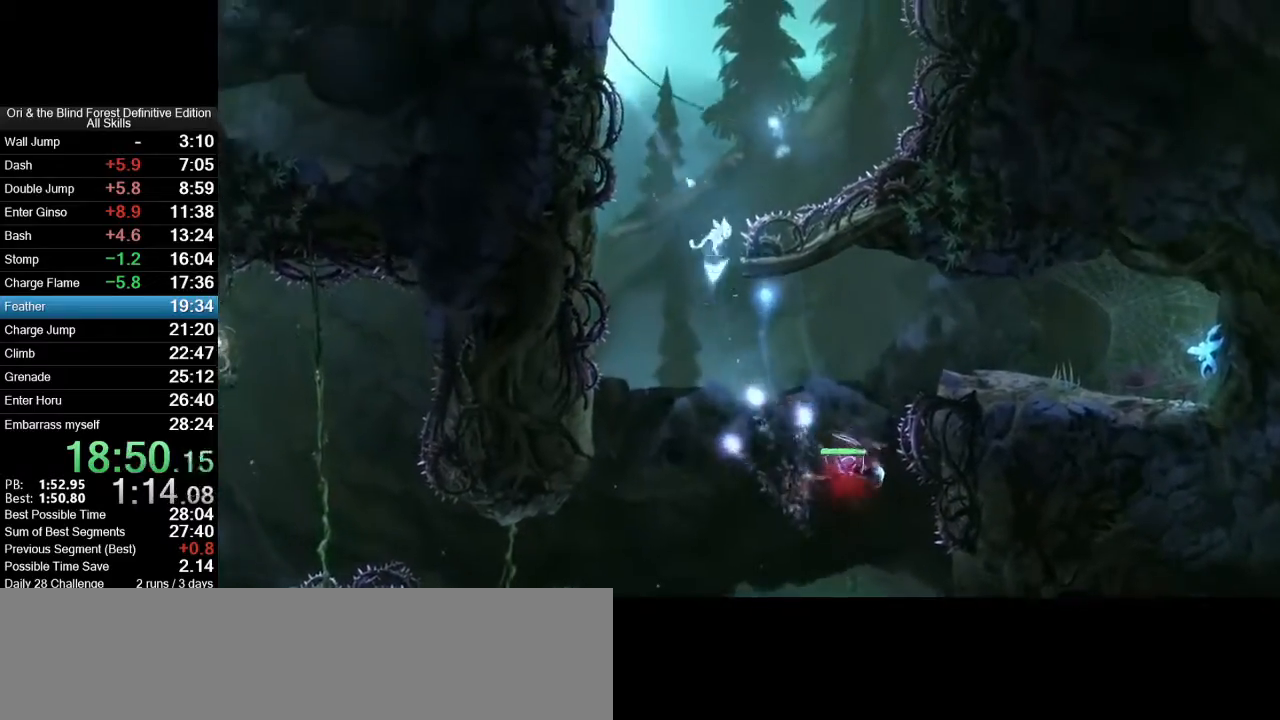
{"keys": ["a"], "mouse": [], "events": [[200, "a", "down"], [200, "d", "up"], [200, "x", "down"], [250, "space", "up"], [433, "x", "up"]]}
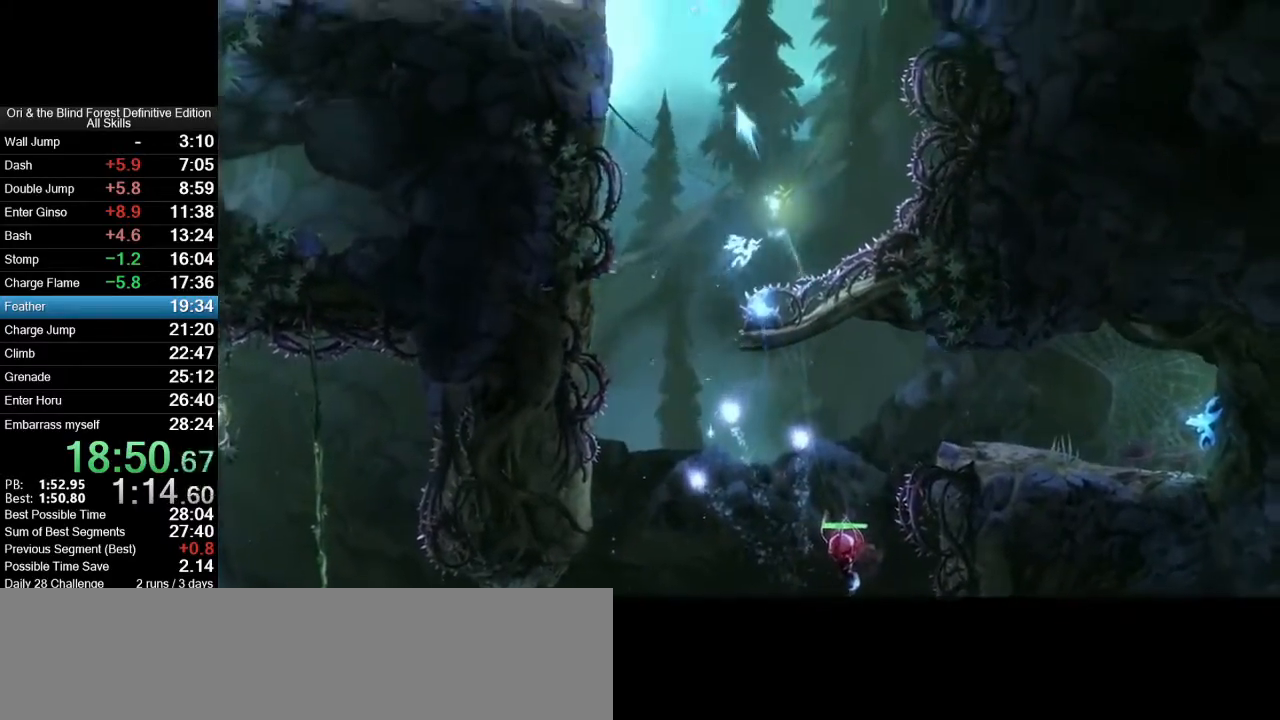
{"keys": ["a"], "mouse": [], "events": [[350, "space", "down"], [500, "space", "up"]]}
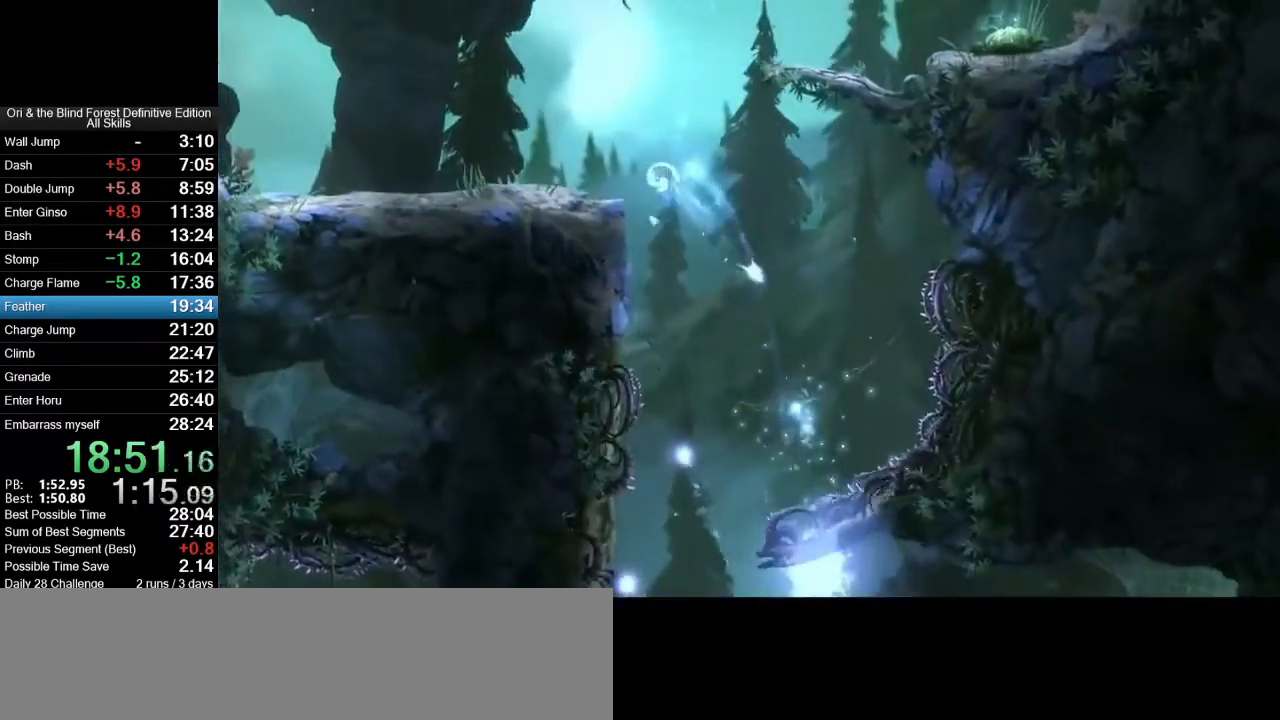
{"keys": ["a"], "mouse": [], "events": [[33, "mouse_mb5", "down"], [133, "mouse_mb5", "up"]]}
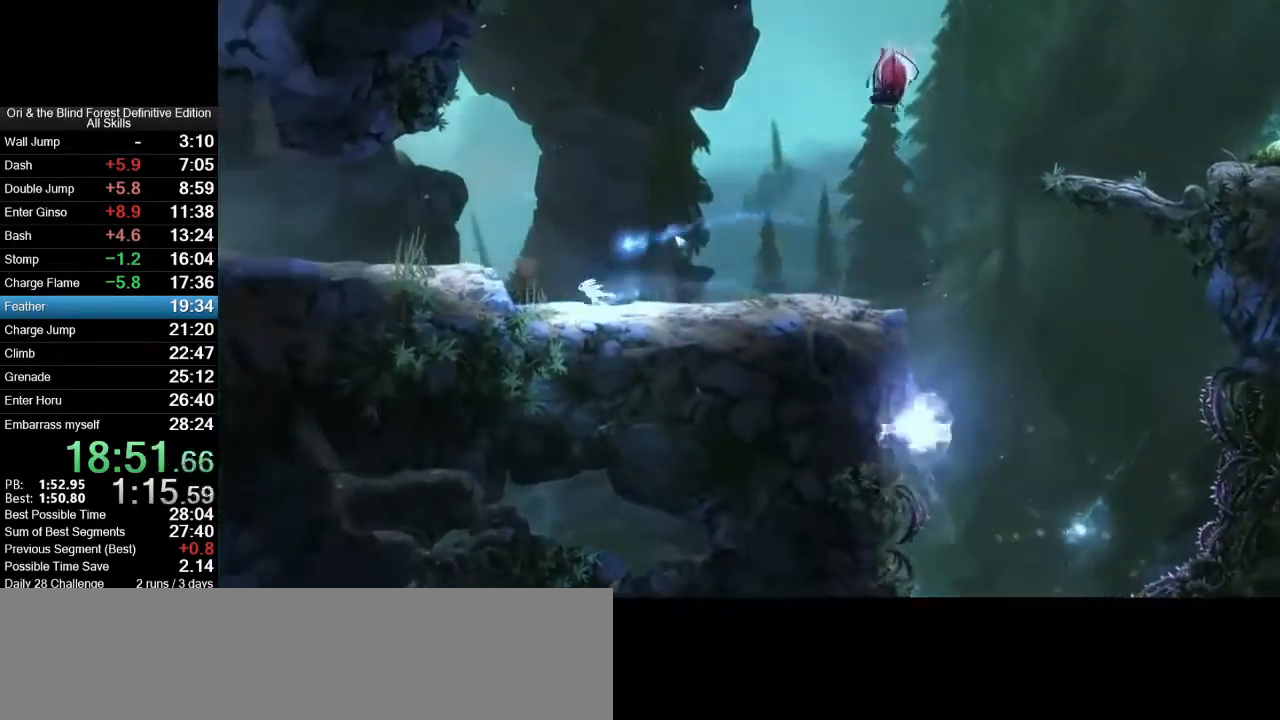
{"keys": [], "mouse": [], "events": [[50, "a", "up"]]}
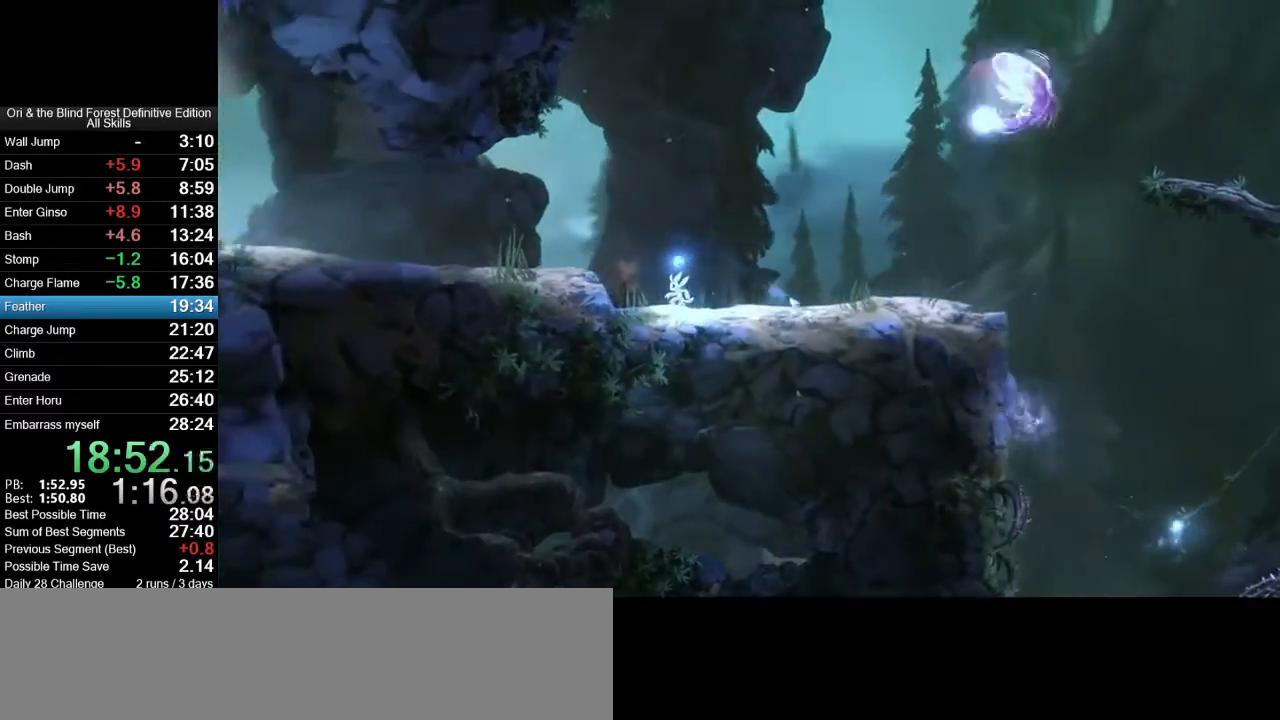
{"keys": [], "mouse": [], "events": [[167, "a", "down"], [500, "a", "up"]]}
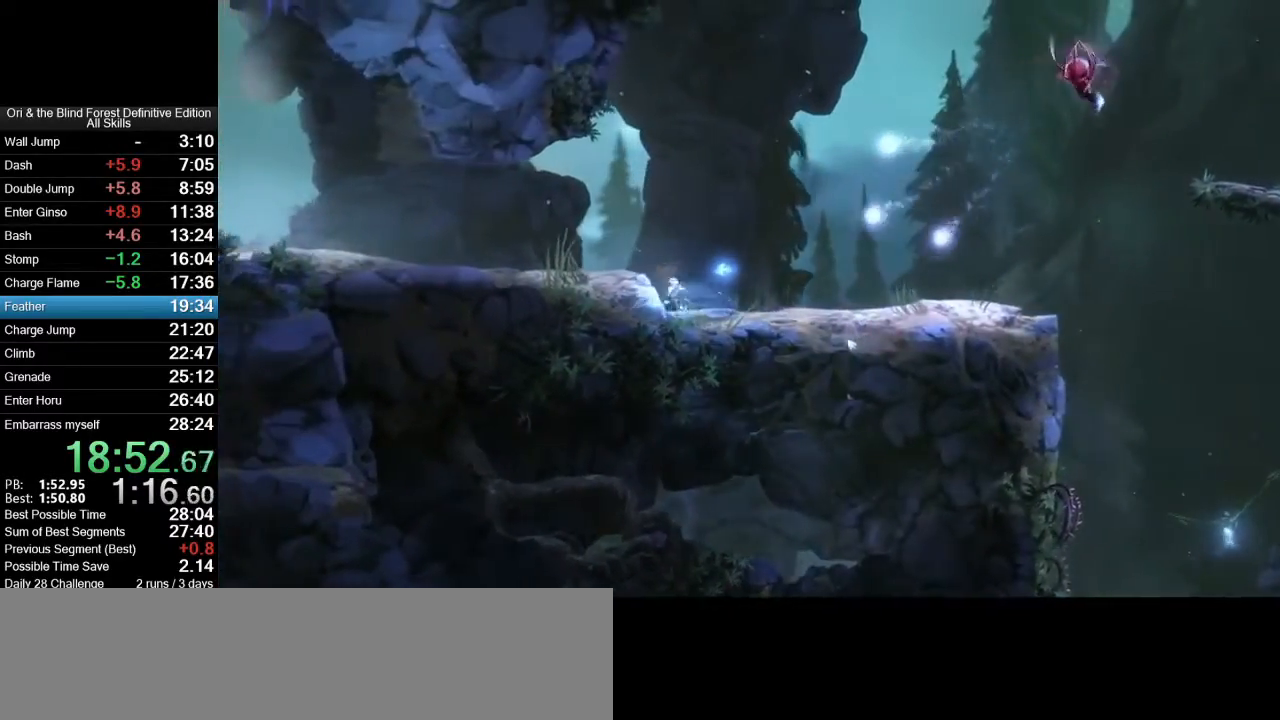
{"keys": ["x"], "mouse": ["right"], "events": [[33, "mouse_right", "down"], [33, "x", "down"]]}
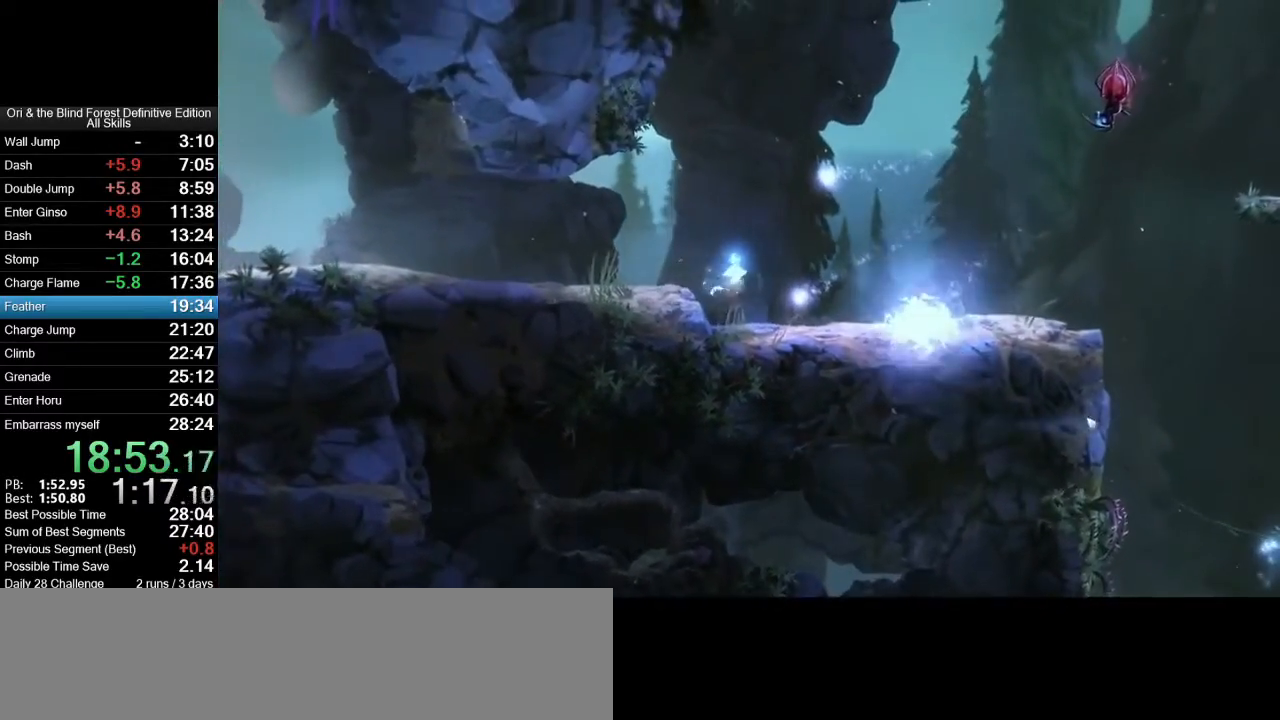
{"keys": ["x"], "mouse": [], "events": [[200, "mouse_right", "up"]]}
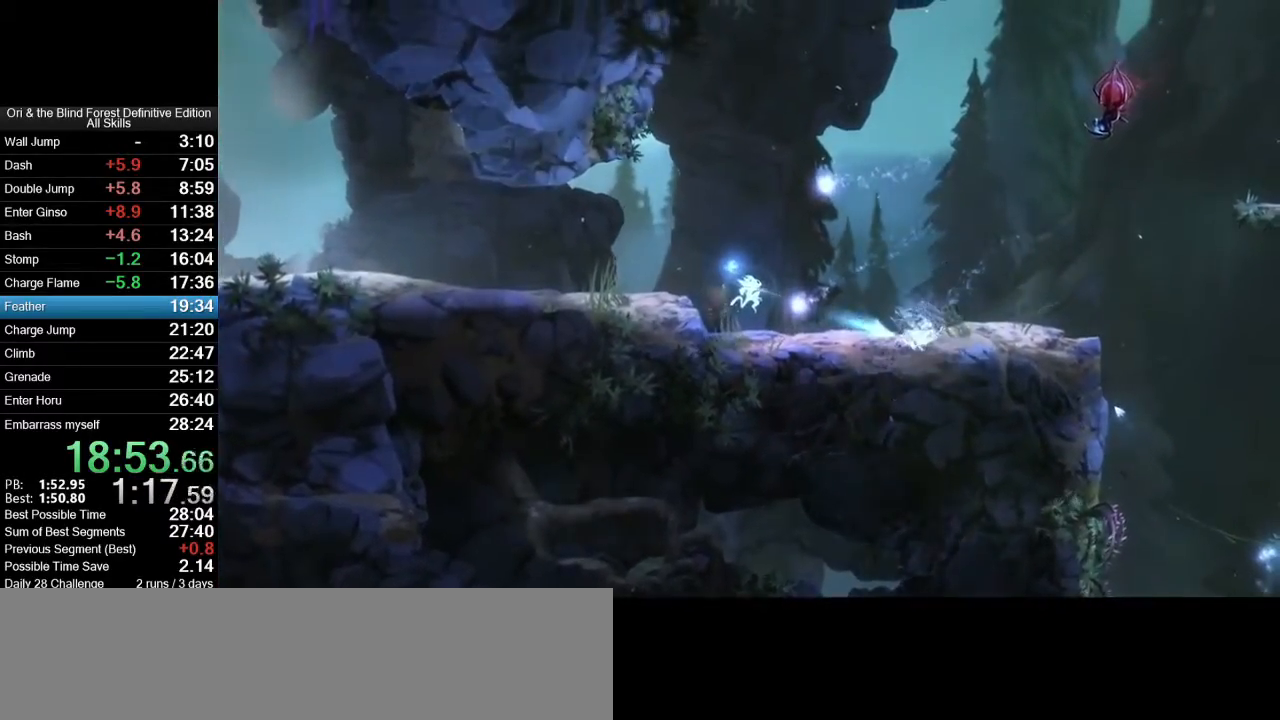
{"keys": ["d", "x"], "mouse": [], "events": [[67, "d", "down"]]}
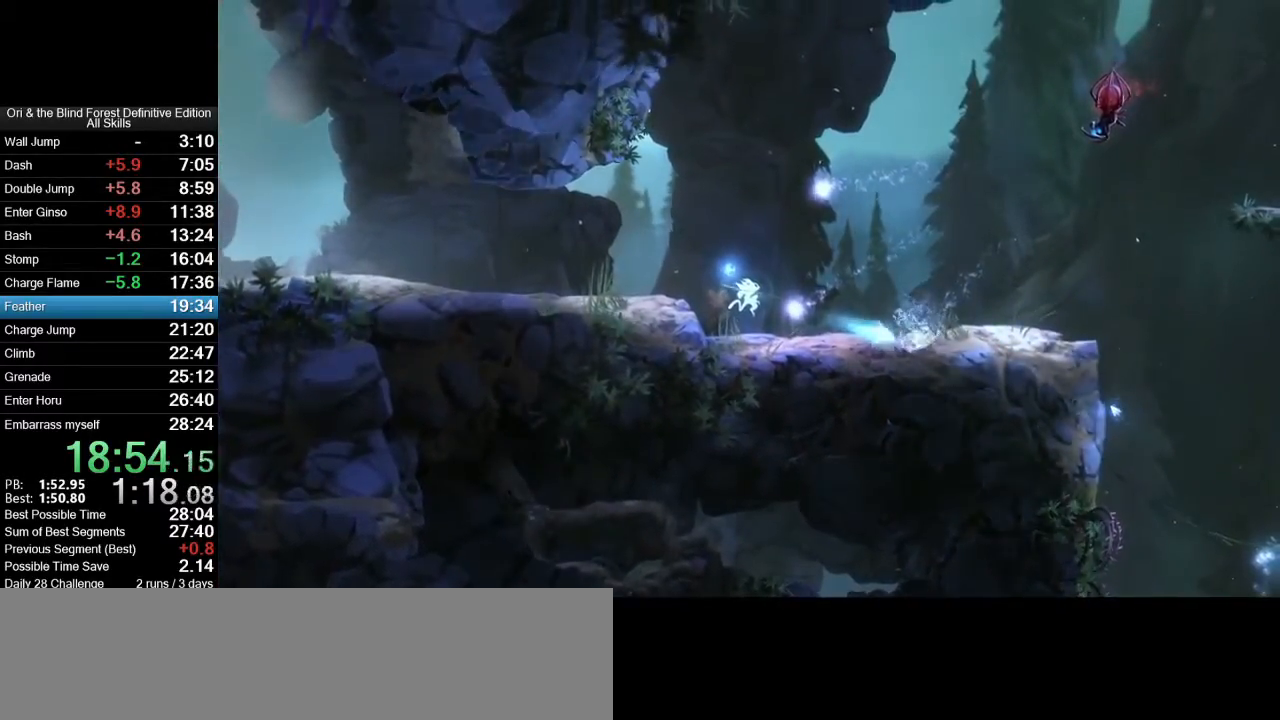
{"keys": ["d"], "mouse": [], "events": [[33, "x", "up"]]}
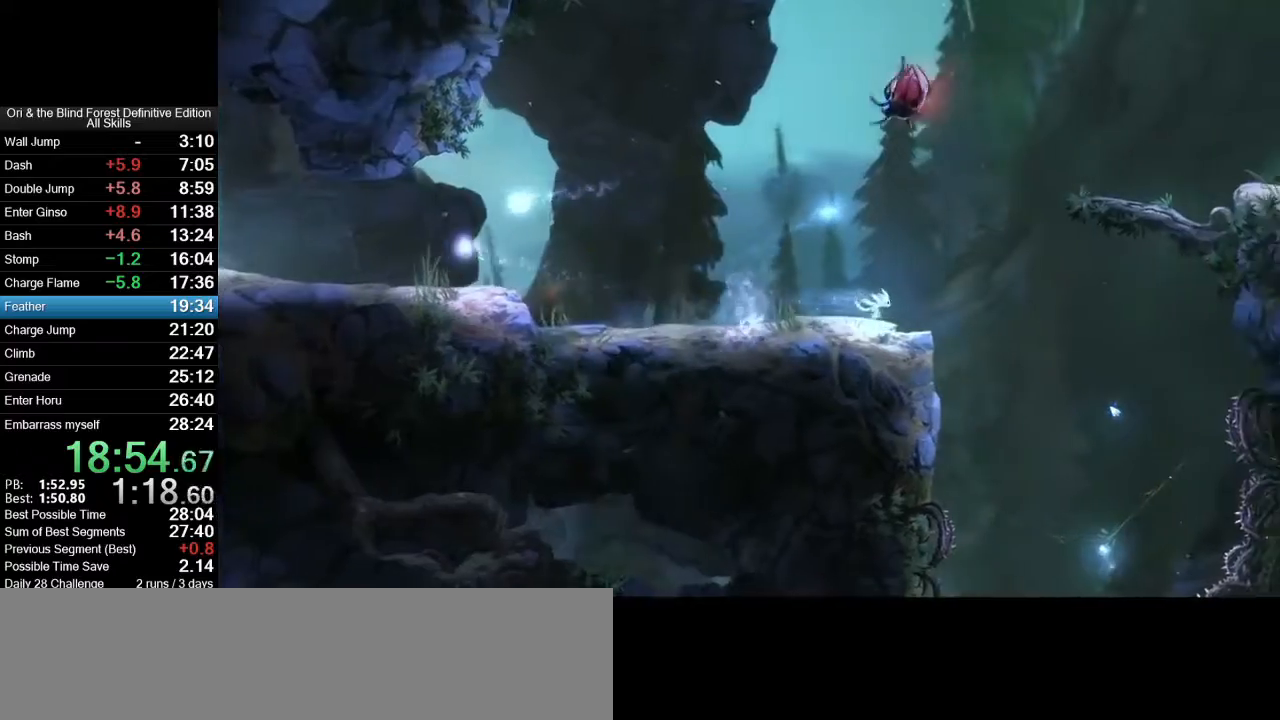
{"keys": ["s"], "mouse": [], "events": [[383, "d", "up"], [383, "s", "down"]]}
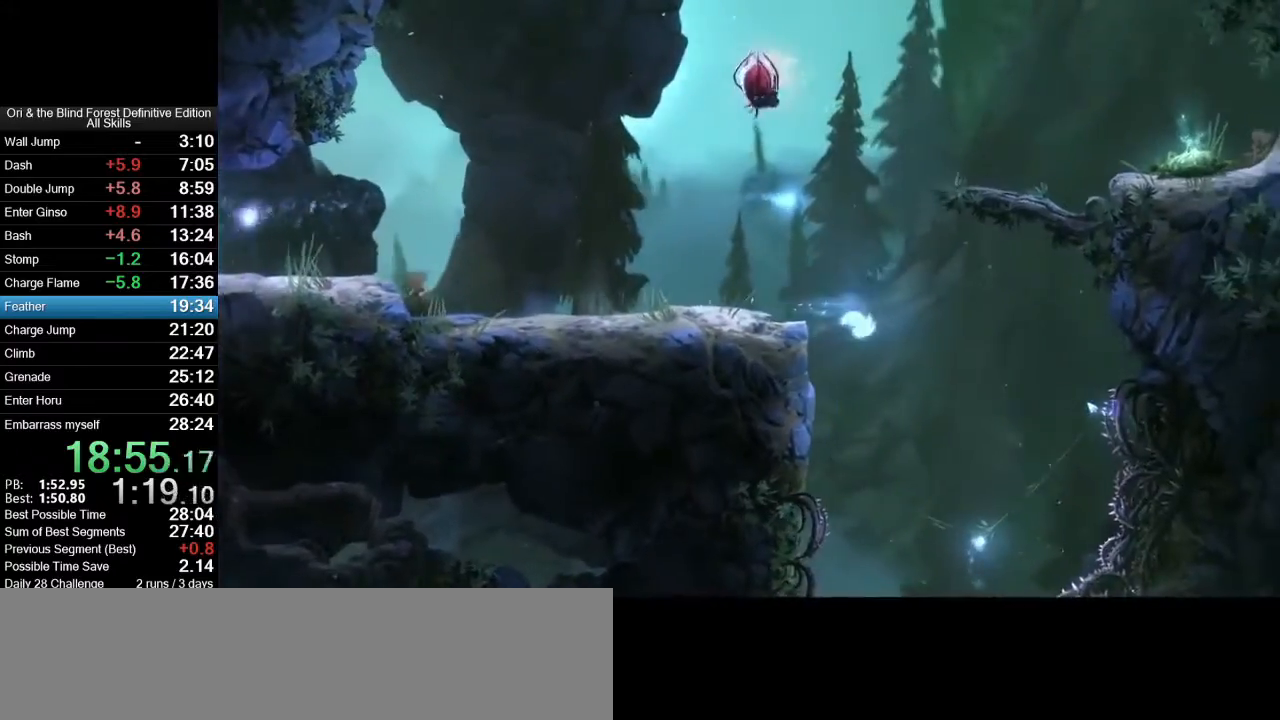
{"keys": ["s"], "mouse": [], "events": []}
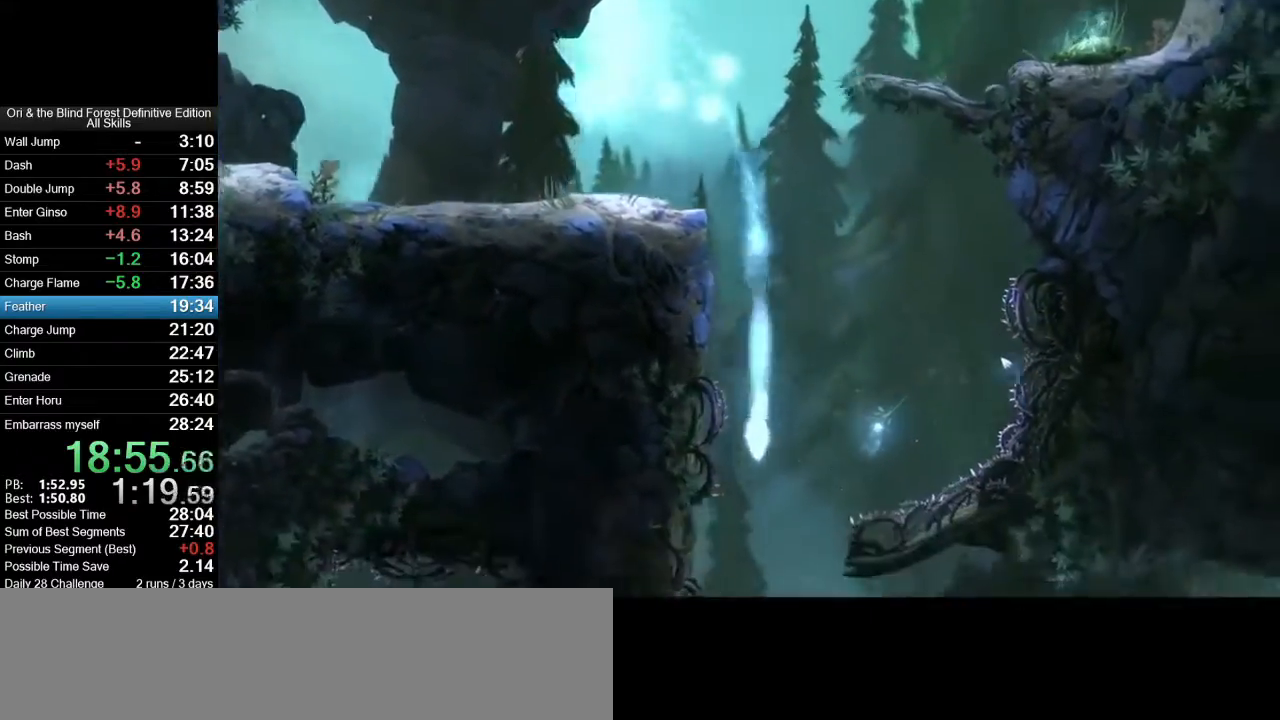
{"keys": ["d"], "mouse": [], "events": [[83, "d", "down"], [83, "s", "up"]]}
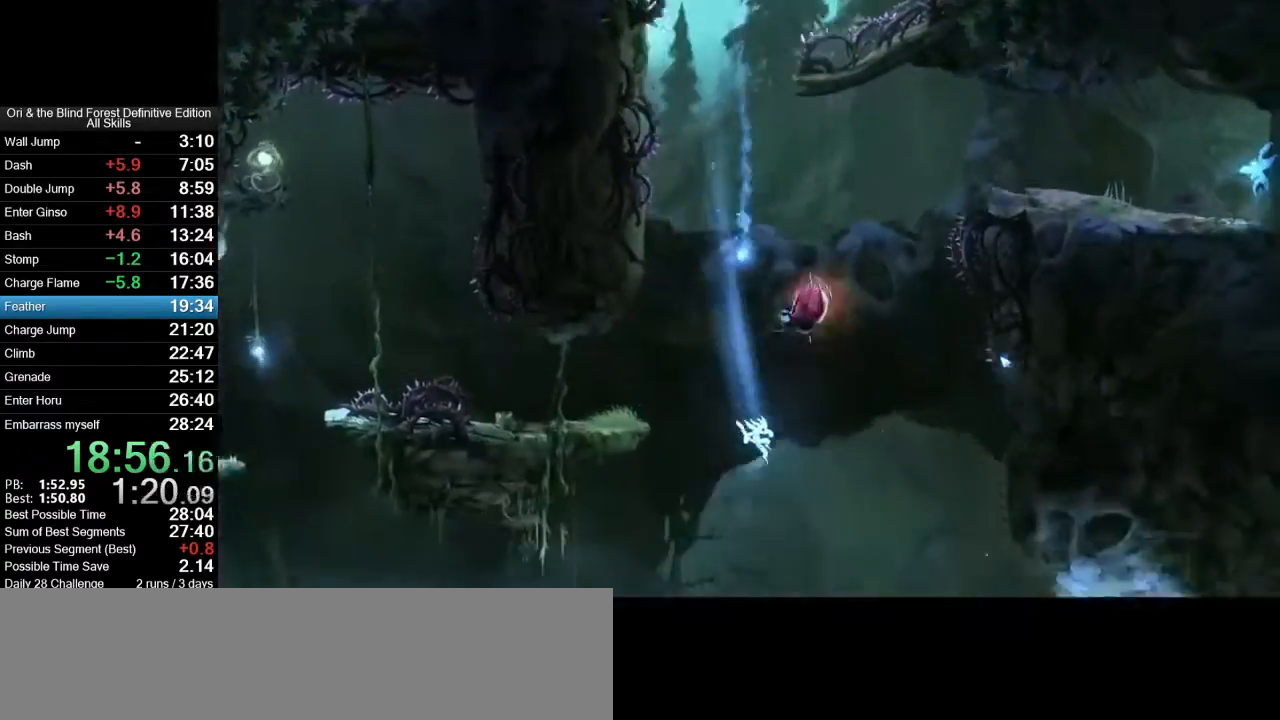
{"keys": ["d", "x"], "mouse": ["right", "mb5"], "events": [[283, "mouse_mb5", "down"], [283, "mouse_right", "down"], [283, "x", "down"]]}
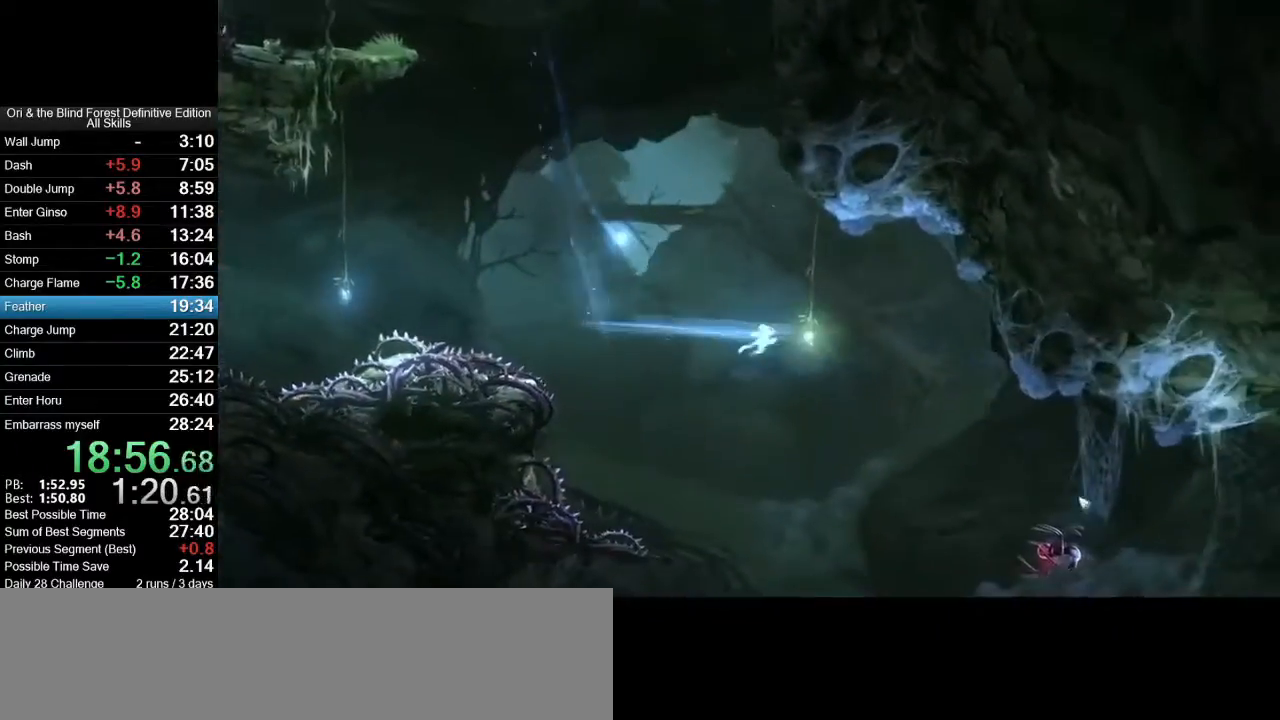
{"keys": ["d"], "mouse": ["mb5"], "events": [[67, "mouse_mb5", "up"], [67, "mouse_right", "up"], [67, "x", "up"], [450, "mouse_mb5", "down"]]}
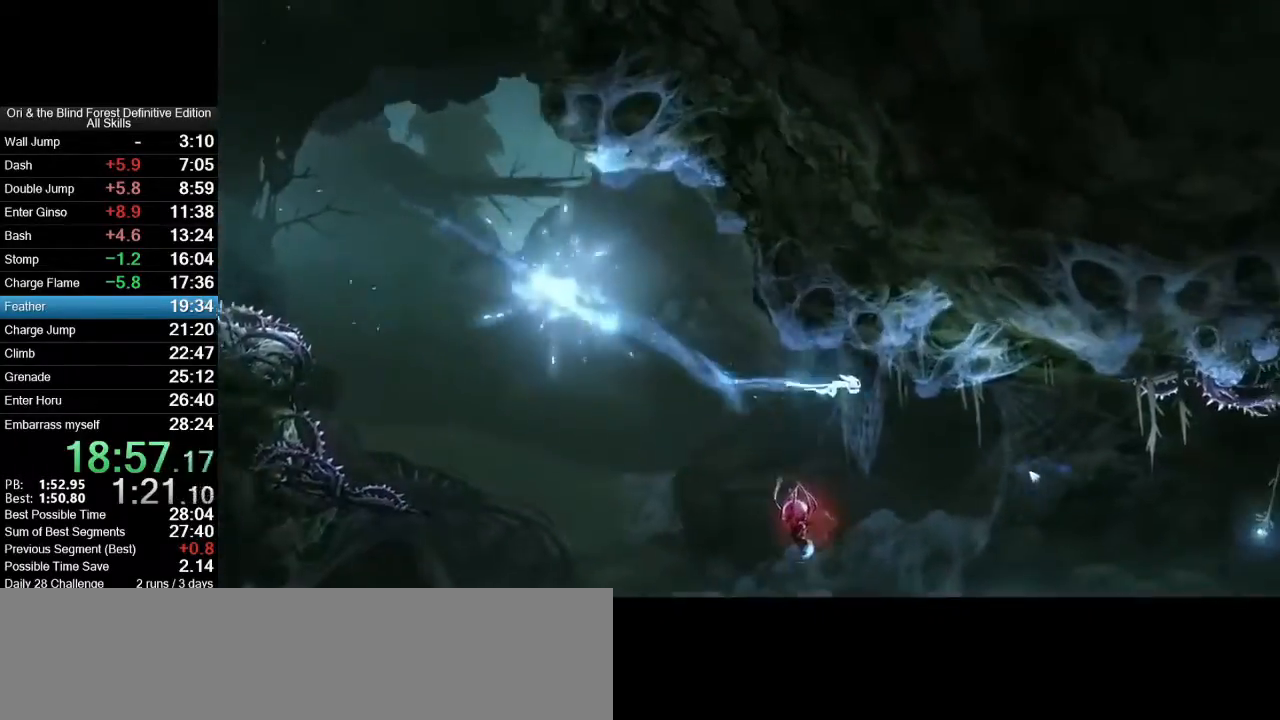
{"keys": ["d"], "mouse": [], "events": [[33, "mouse_mb5", "up"]]}
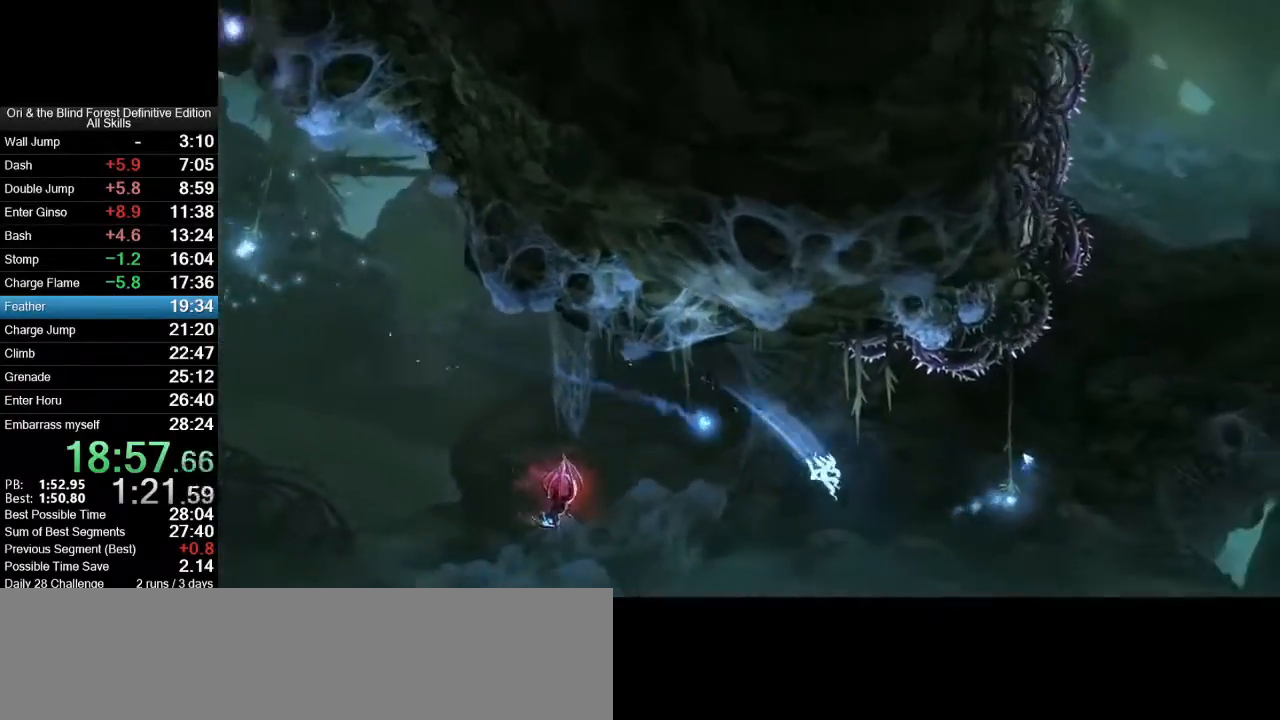
{"keys": ["d"], "mouse": [], "events": [[17, "space", "down"], [100, "space", "up"]]}
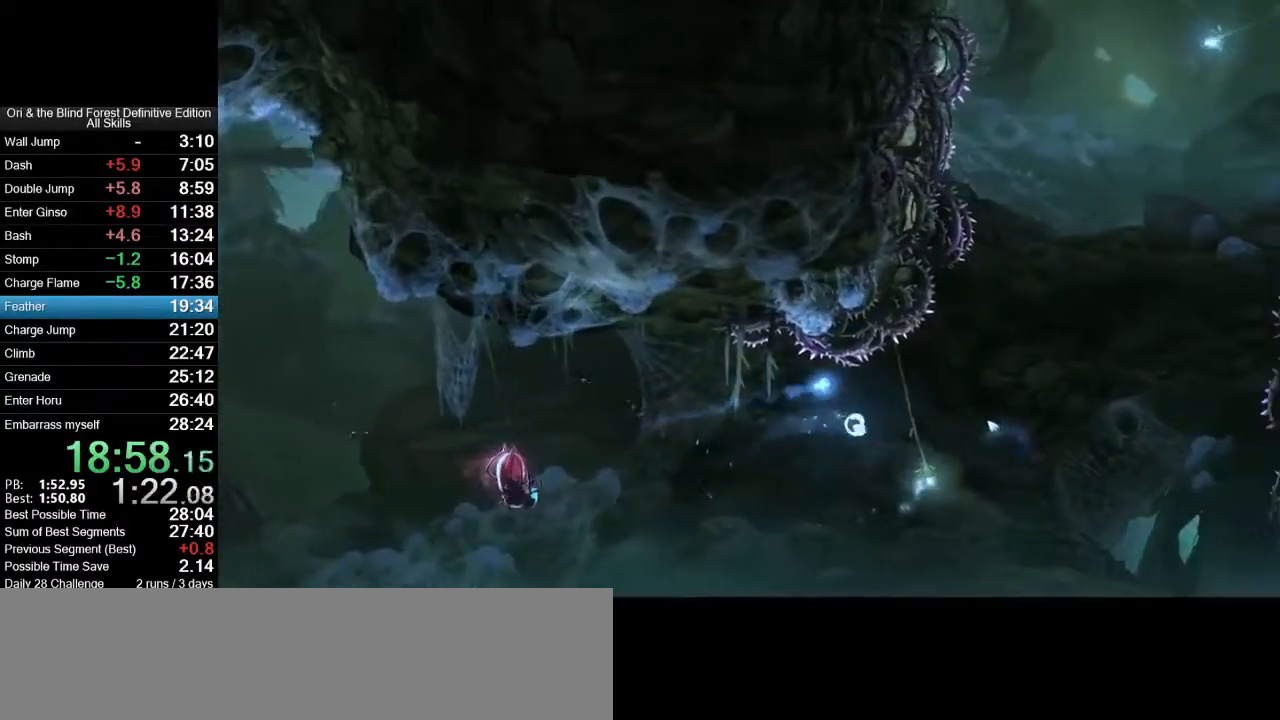
{"keys": [], "mouse": [], "events": [[33, "mouse_right", "down"], [33, "x", "down"], [167, "d", "up"], [217, "mouse_right", "up"], [267, "x", "up"]]}
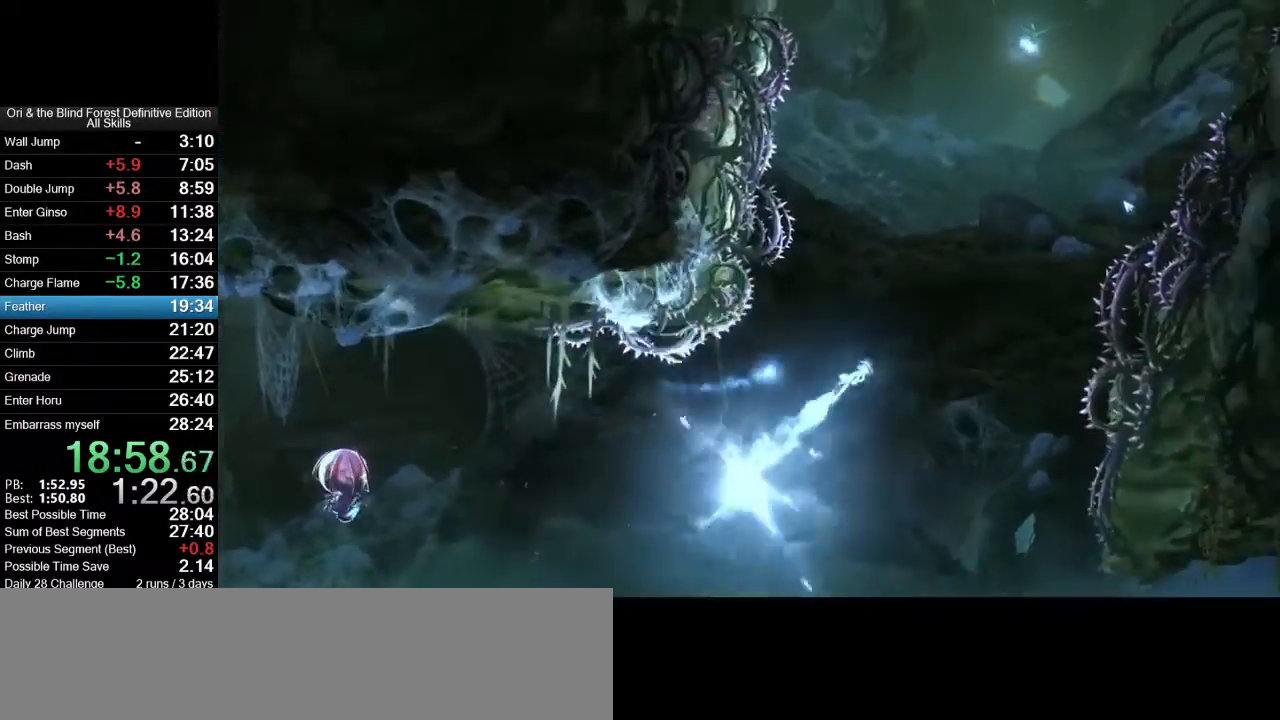
{"keys": [], "mouse": [], "events": [[33, "a", "down"], [233, "a", "up"]]}
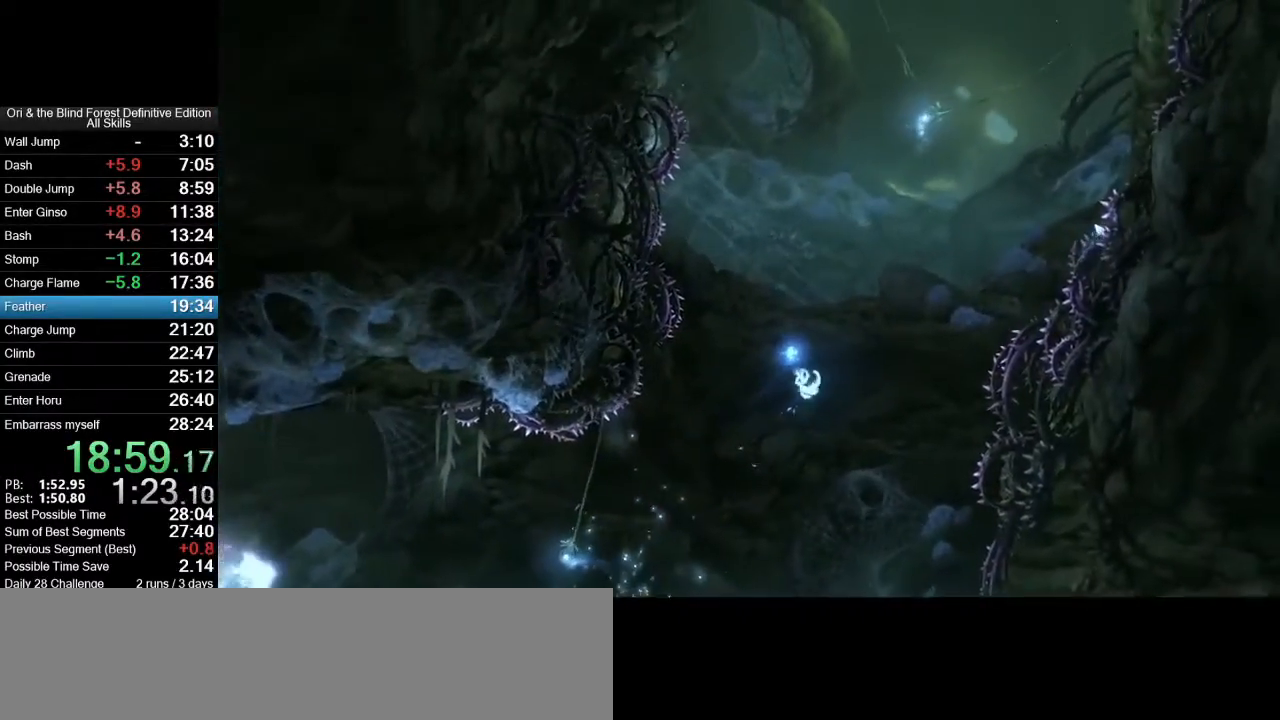
{"keys": ["space"], "mouse": [], "events": [[200, "s", "down"], [433, "s", "up"], [483, "space", "down"]]}
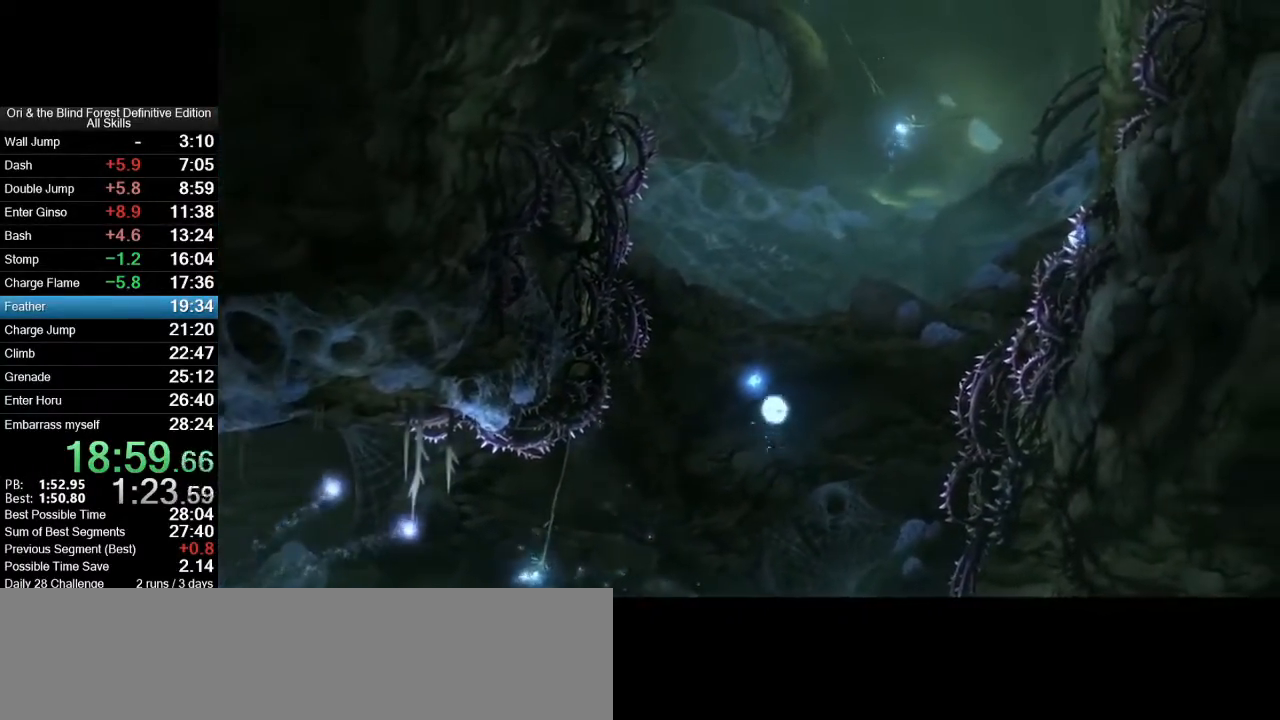
{"keys": ["a"], "mouse": [], "events": [[17, "a", "down"], [117, "space", "up"], [167, "a", "up"], [350, "a", "down"]]}
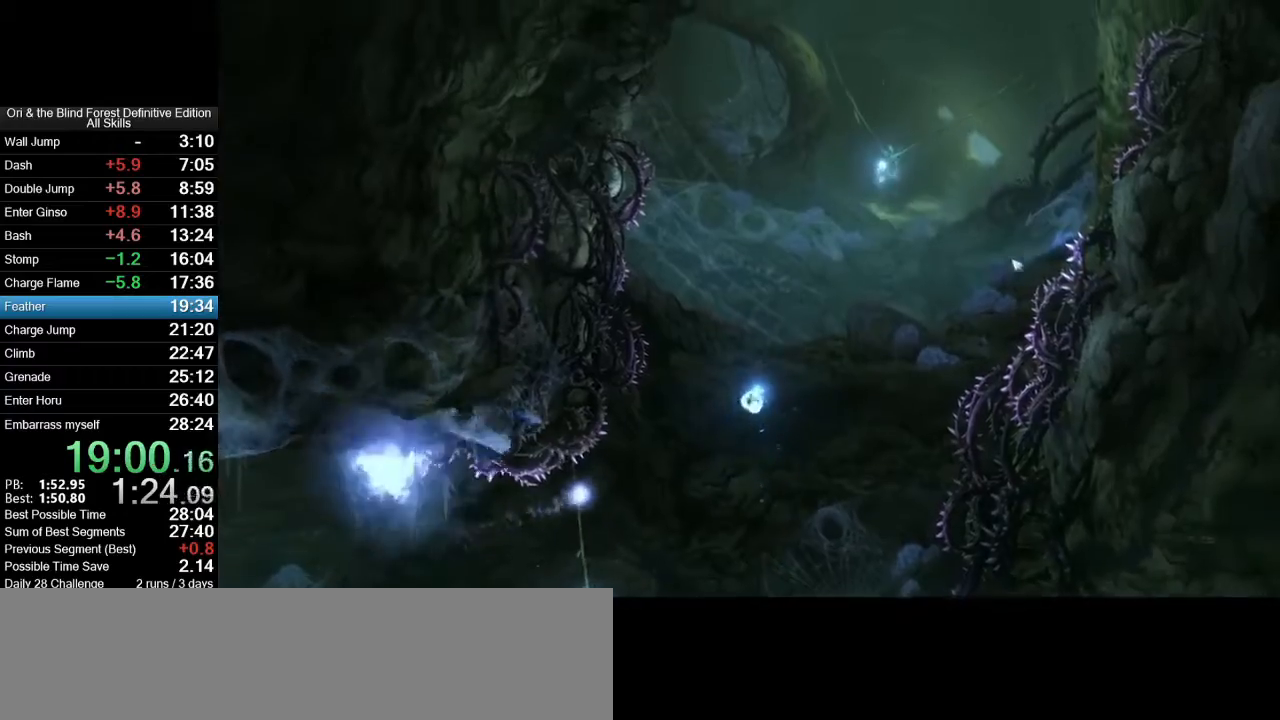
{"keys": [], "mouse": [], "events": [[33, "a", "up"], [233, "mouse_right", "down"], [233, "x", "down"], [417, "mouse_right", "up"], [417, "x", "up"]]}
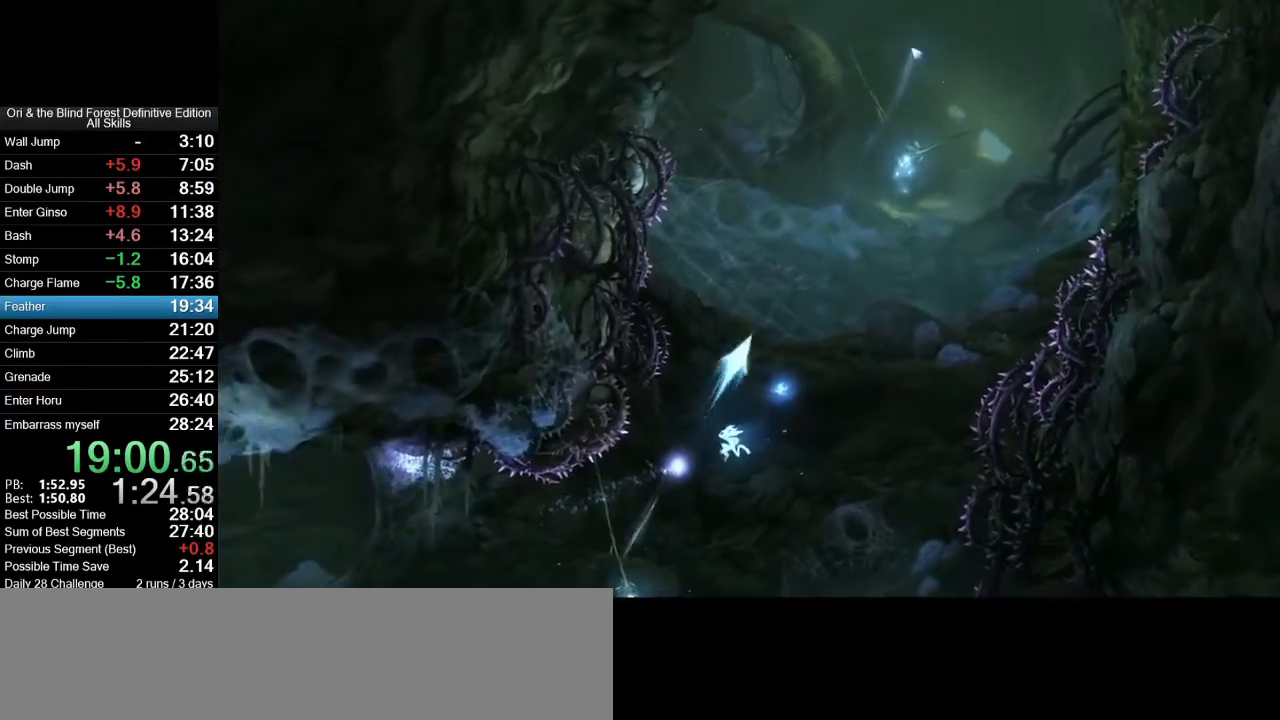
{"keys": [], "mouse": [], "events": []}
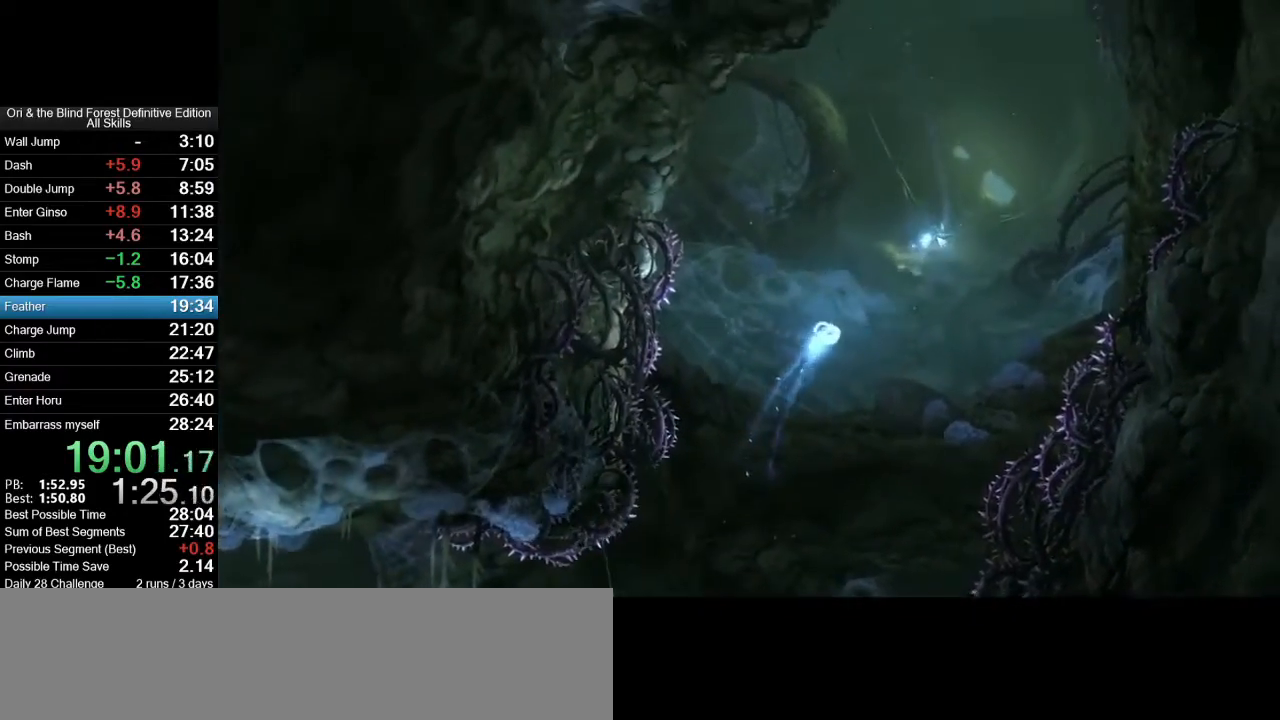
{"keys": ["a"], "mouse": [], "events": [[67, "space", "down"], [167, "space", "up"], [217, "mouse_right", "down"], [217, "x", "down"], [350, "a", "down"], [400, "mouse_right", "up"], [400, "x", "up"]]}
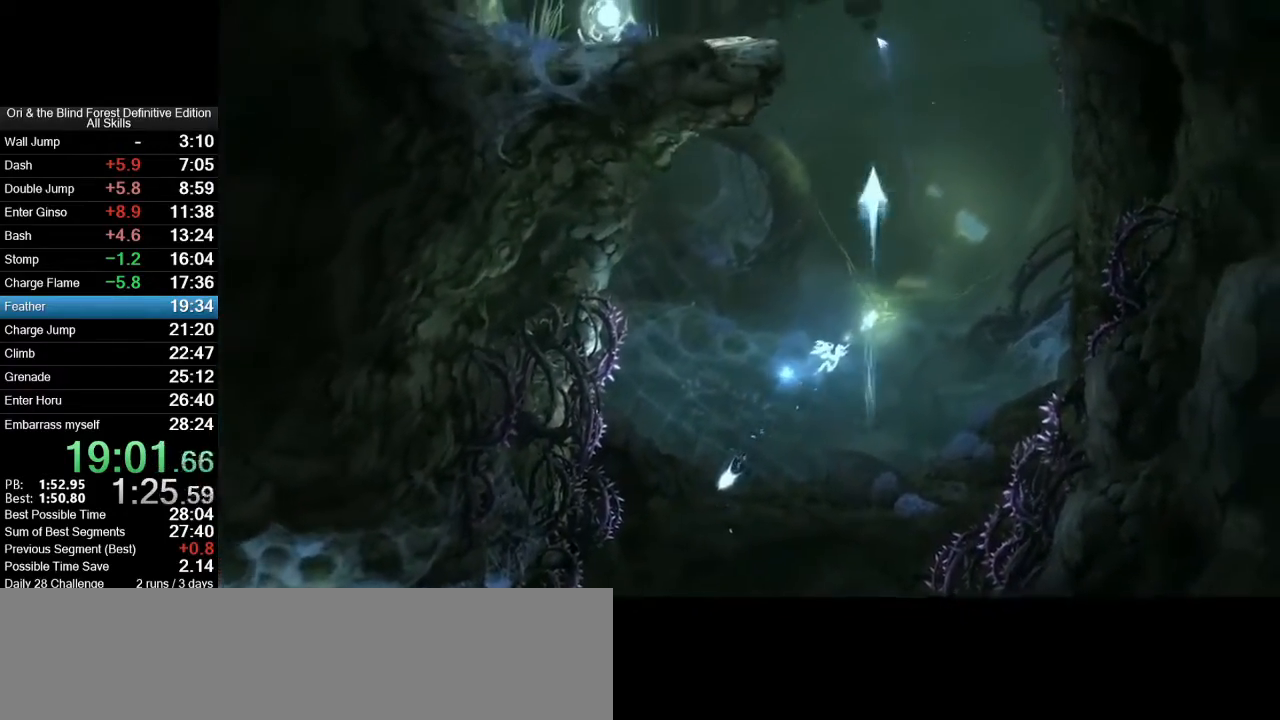
{"keys": ["a"], "mouse": [], "events": []}
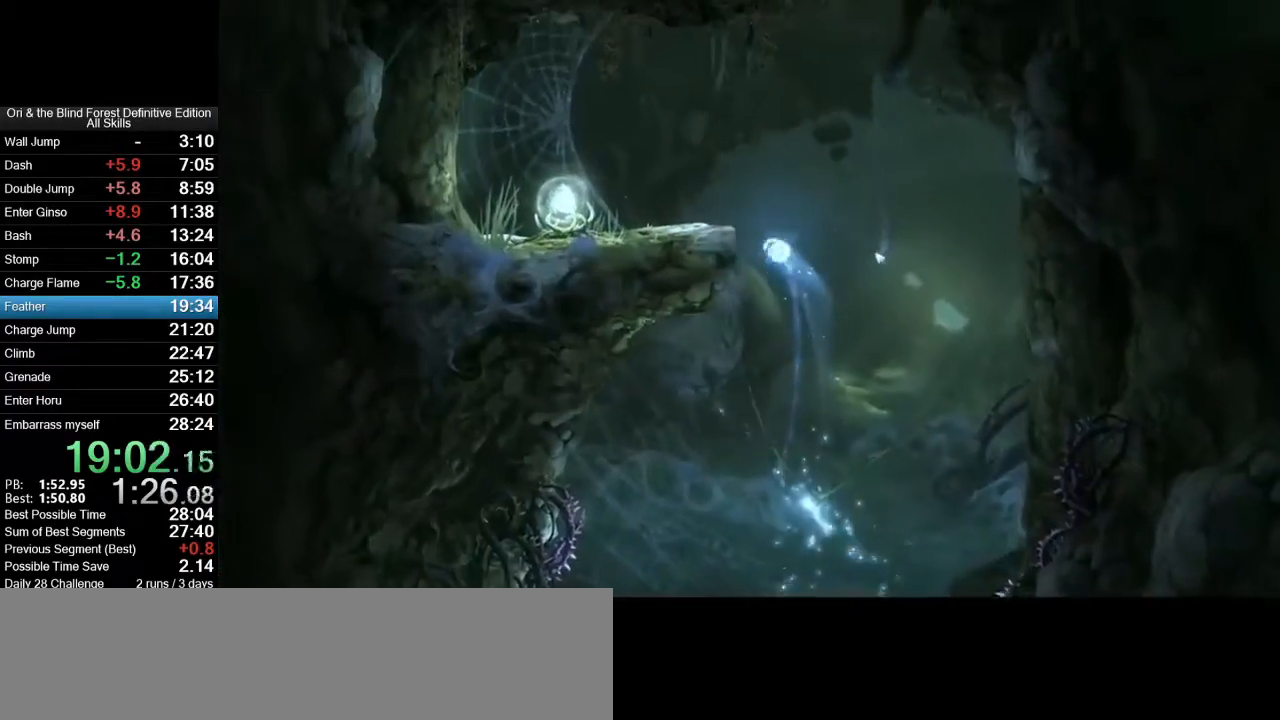
{"keys": ["a"], "mouse": [], "events": [[17, "space", "down"], [250, "space", "up"], [283, "mouse_mb5", "down"], [383, "mouse_mb5", "up"]]}
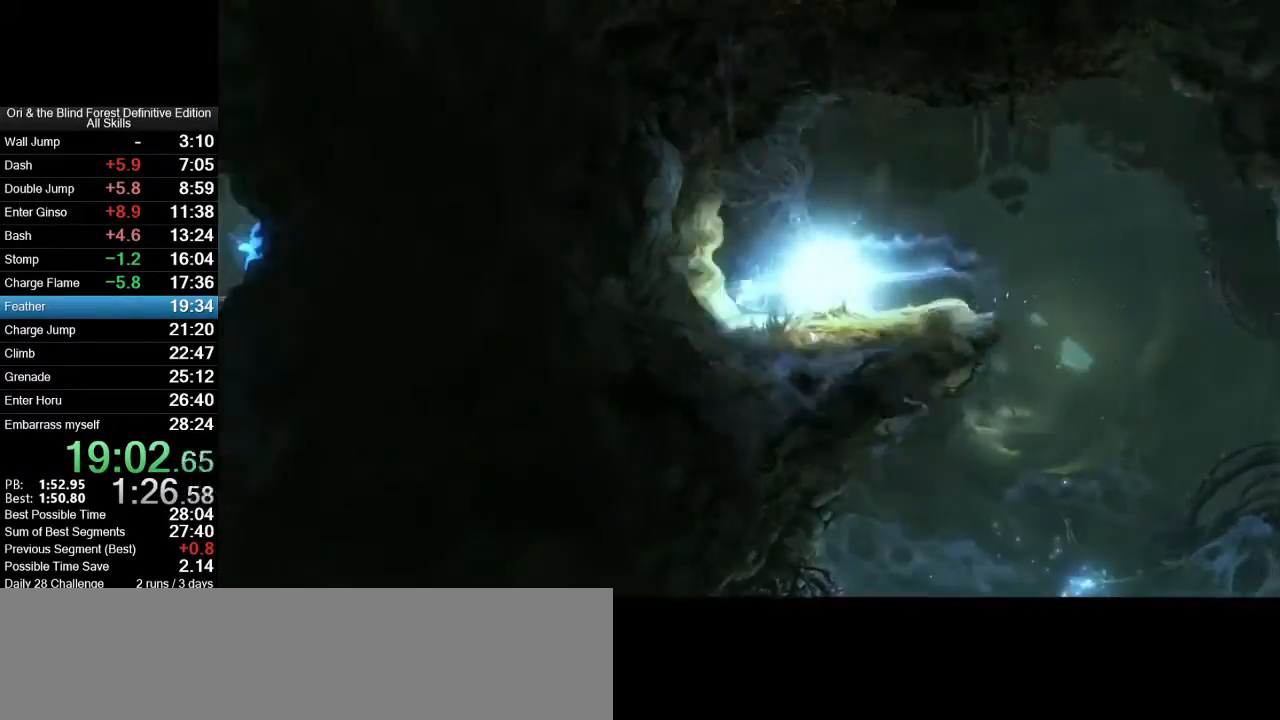
{"keys": ["a"], "mouse": [], "events": []}
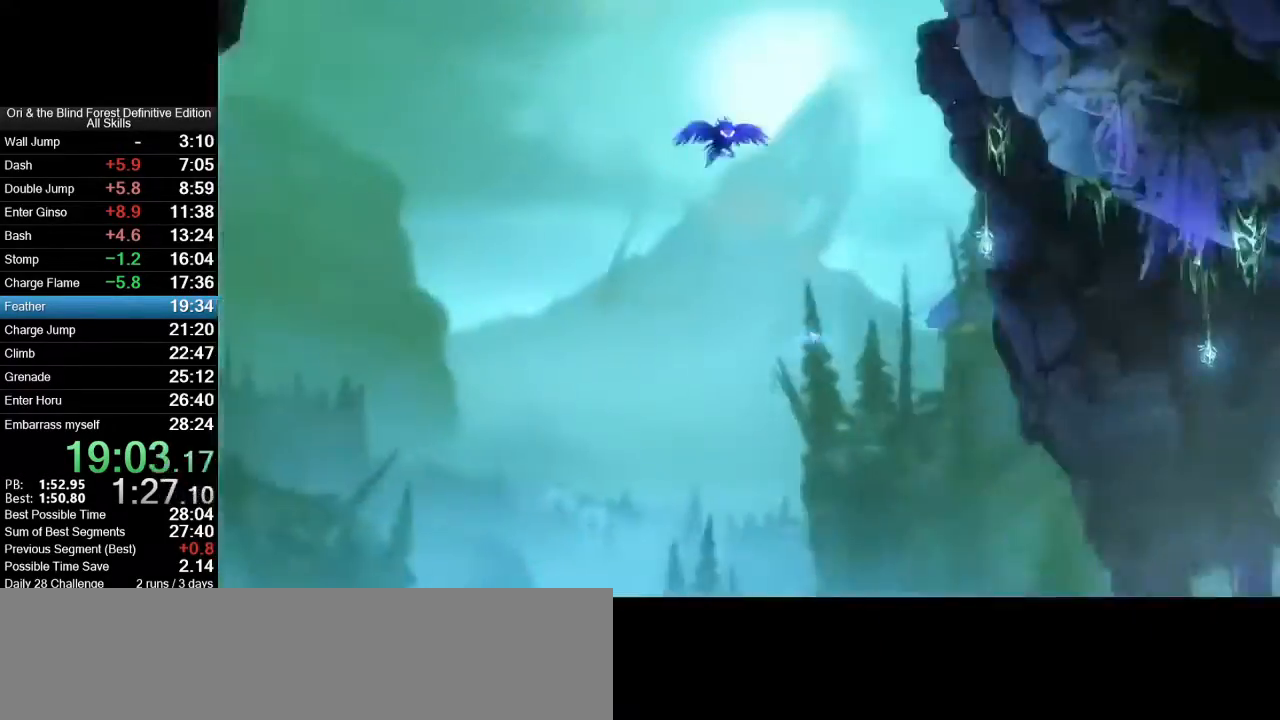
{"keys": [], "mouse": [], "events": [[283, "a", "up"]]}